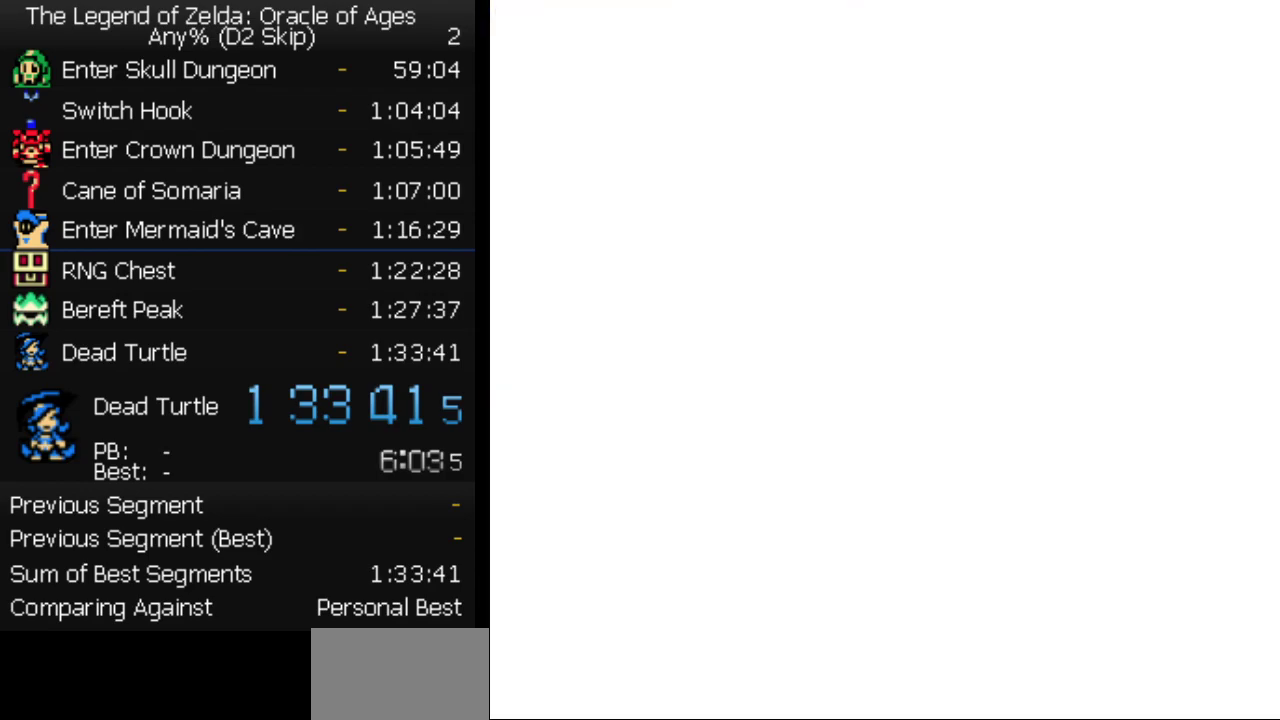
Gameplay with a controller (Nintendo layout); each line is a JSON object with the inputs held at the frame after it. "events" lists button and stick changes between this image and that frame as [ms after this image, input, new state], when the widget could be followed in between. Not read: L3 R3.
{"buttons": [], "events": []}
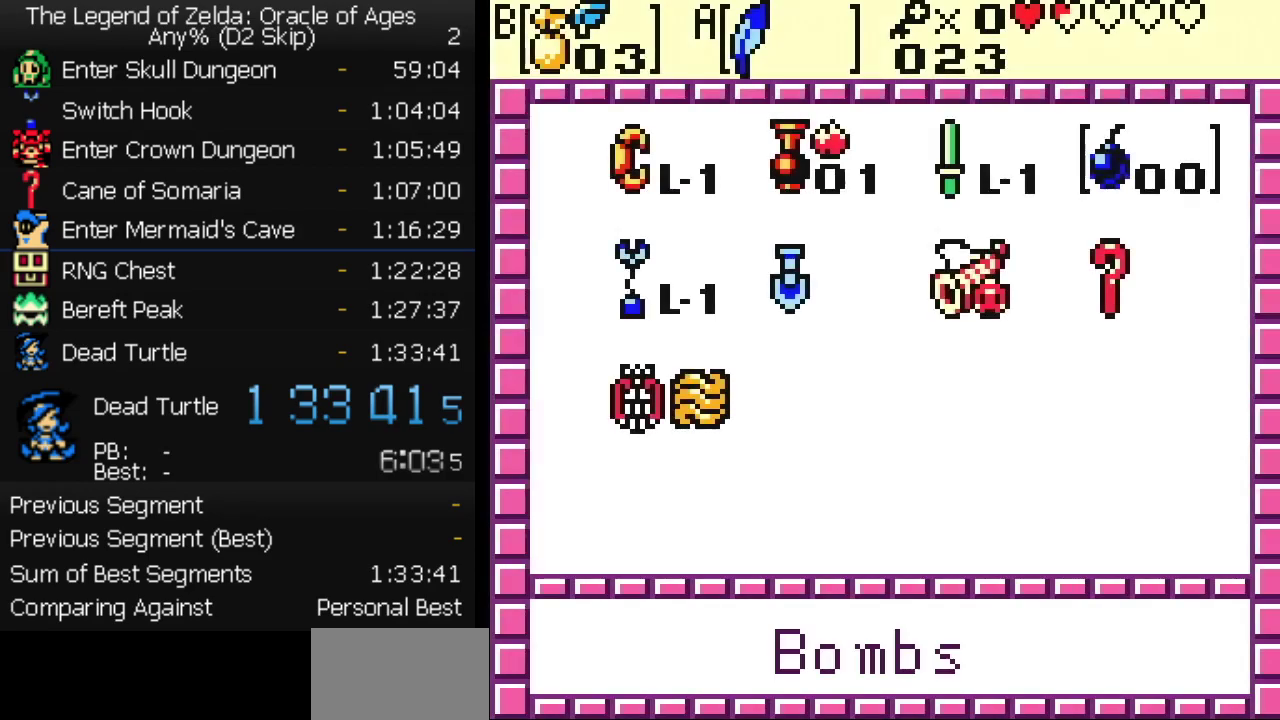
{"buttons": [], "events": []}
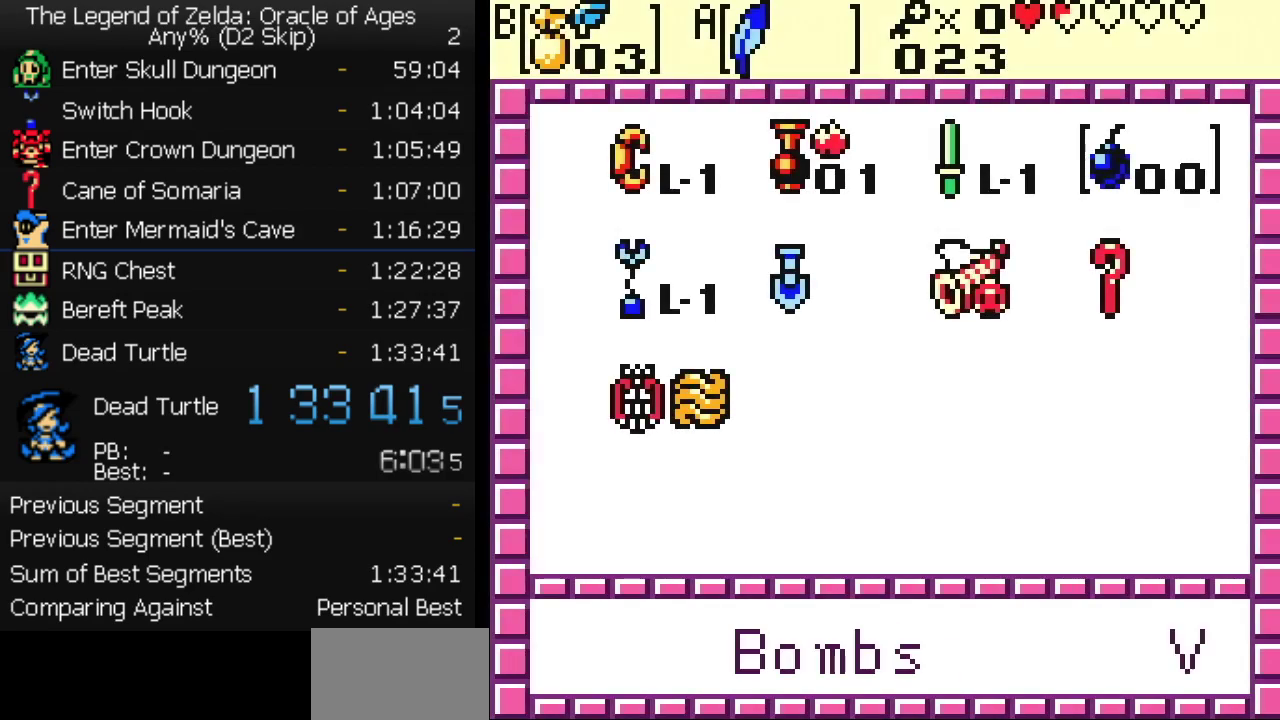
{"buttons": [], "events": []}
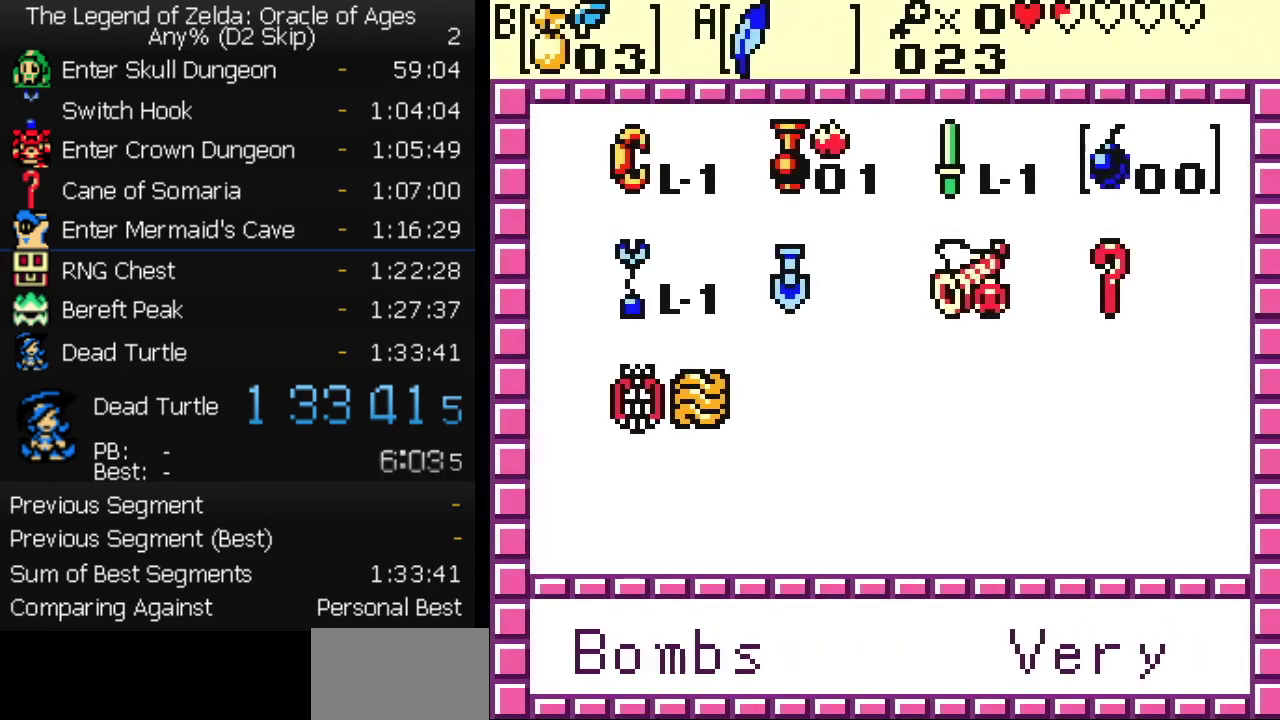
{"buttons": [], "events": [[417, "START", "down"], [500, "START", "up"]]}
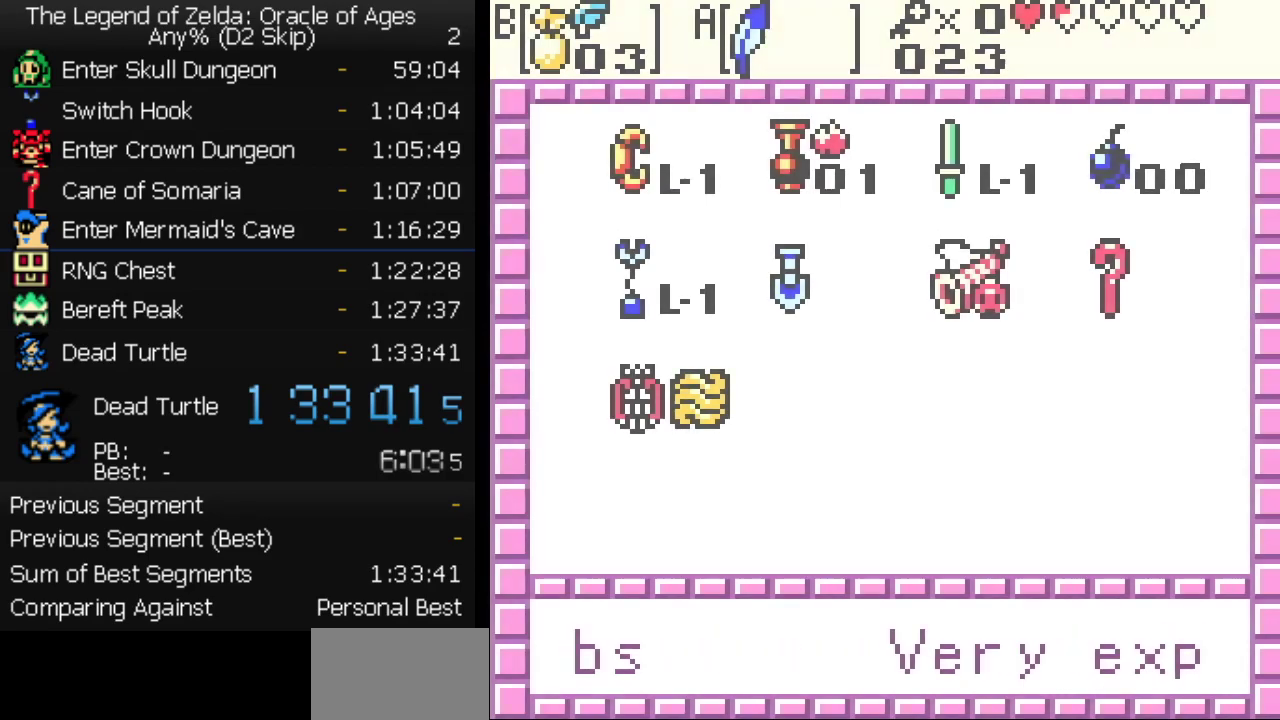
{"buttons": [], "events": []}
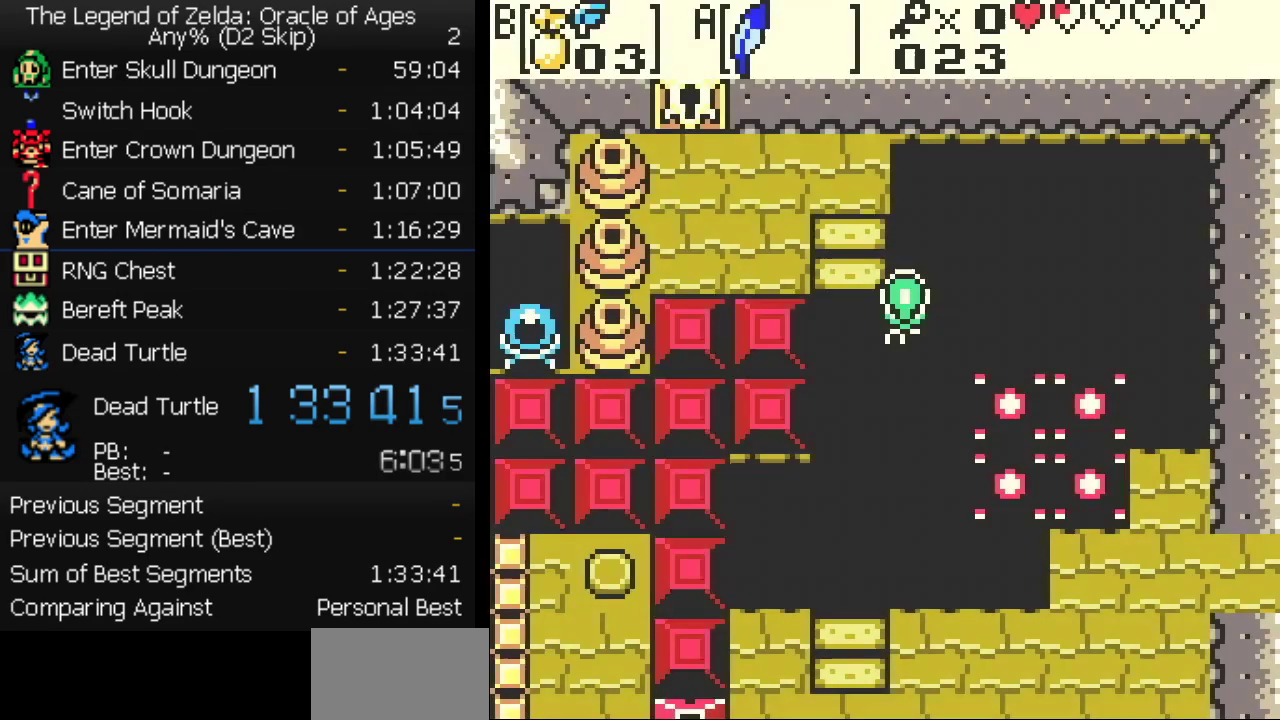
{"buttons": [], "events": [[50, "SELECT", "down"], [50, "START", "down"], [100, "START", "up"], [117, "SELECT", "up"]]}
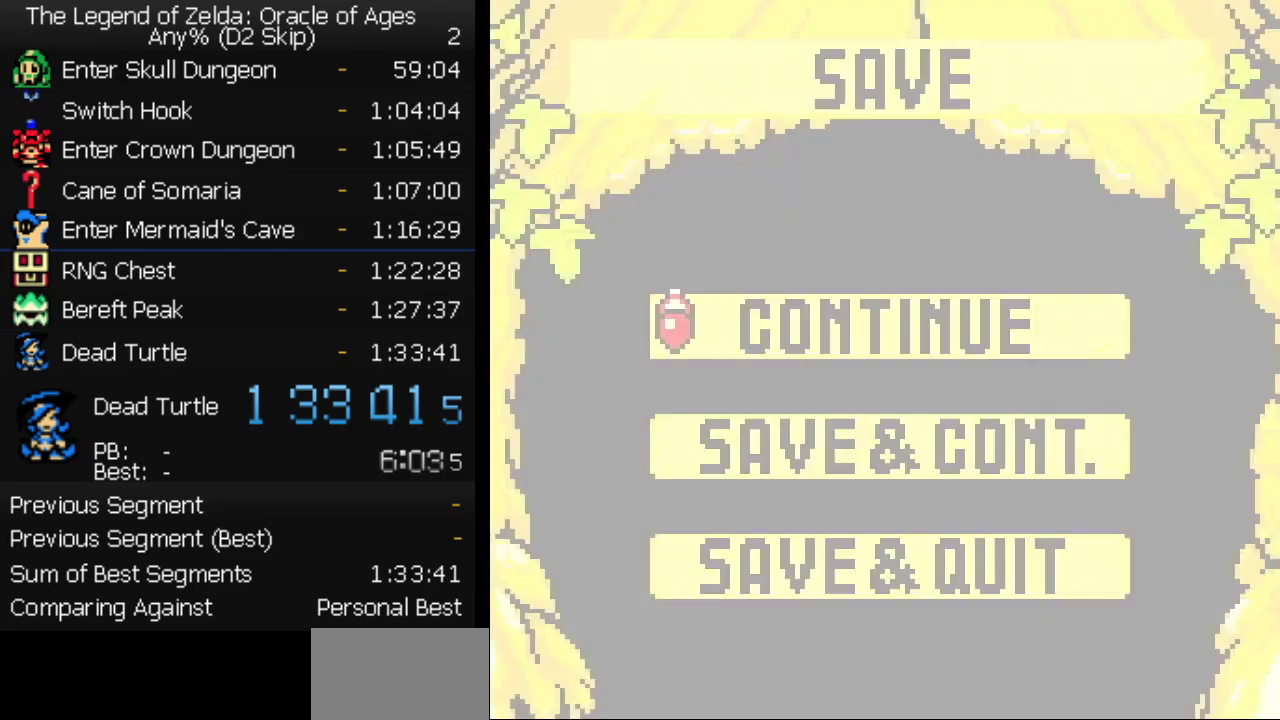
{"buttons": [], "events": []}
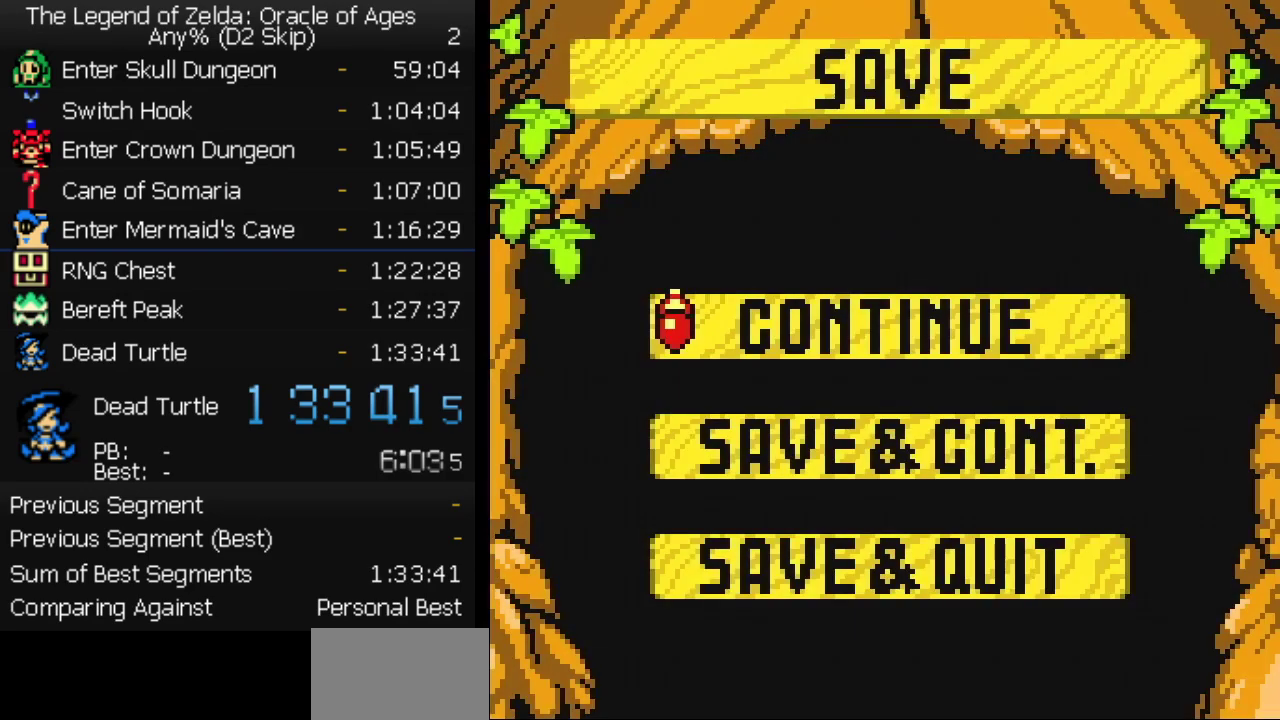
{"buttons": [], "events": []}
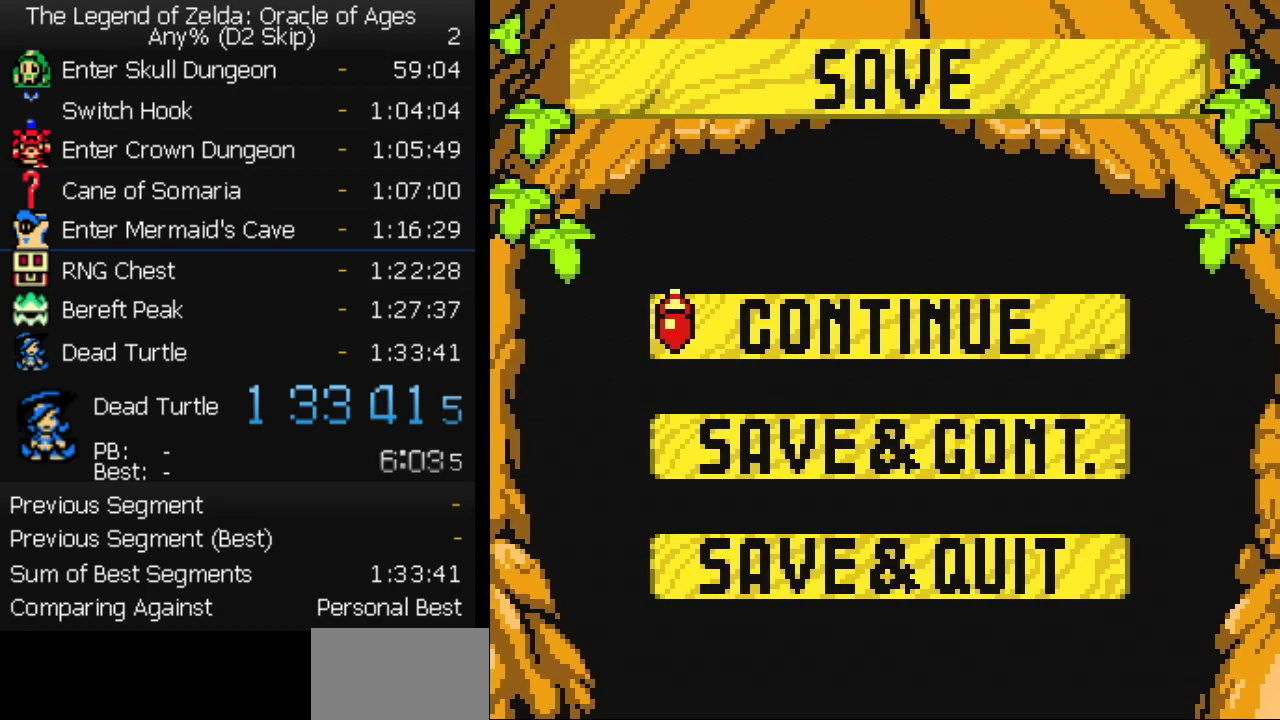
{"buttons": [], "events": []}
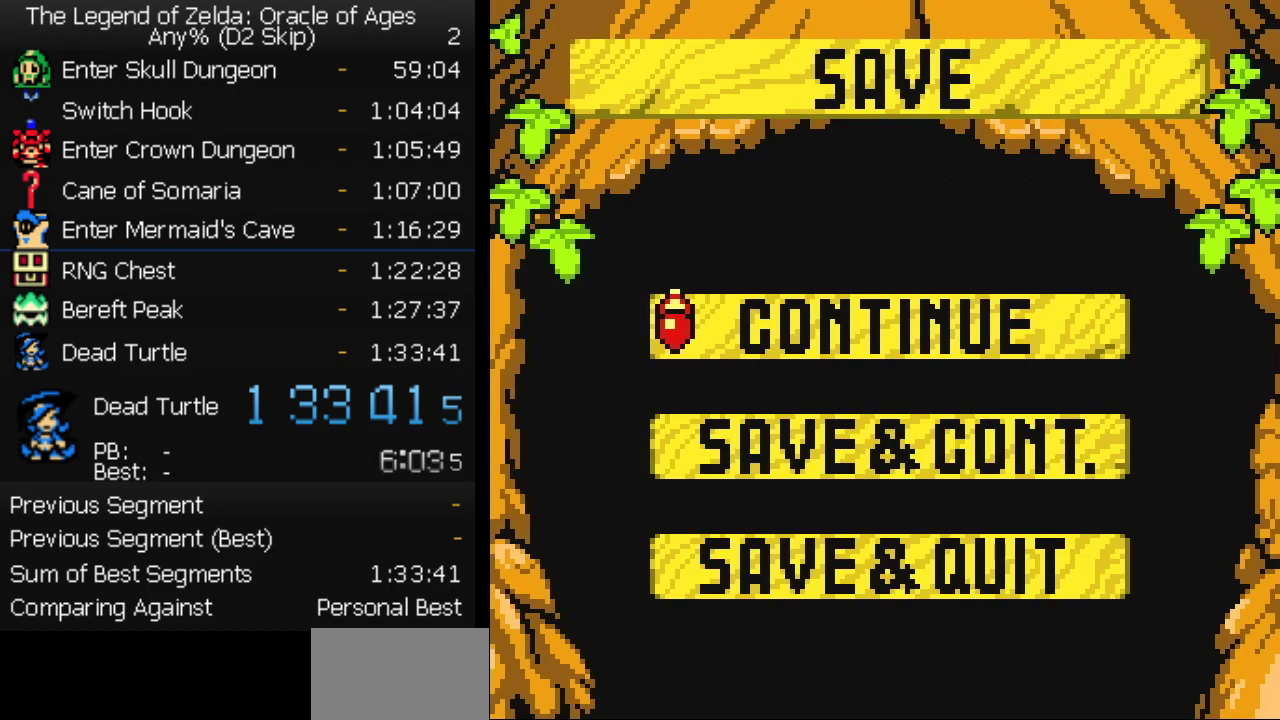
{"buttons": ["DPAD_UP"], "events": [[50, "B", "down"], [133, "B", "up"], [150, "DPAD_UP", "down"]]}
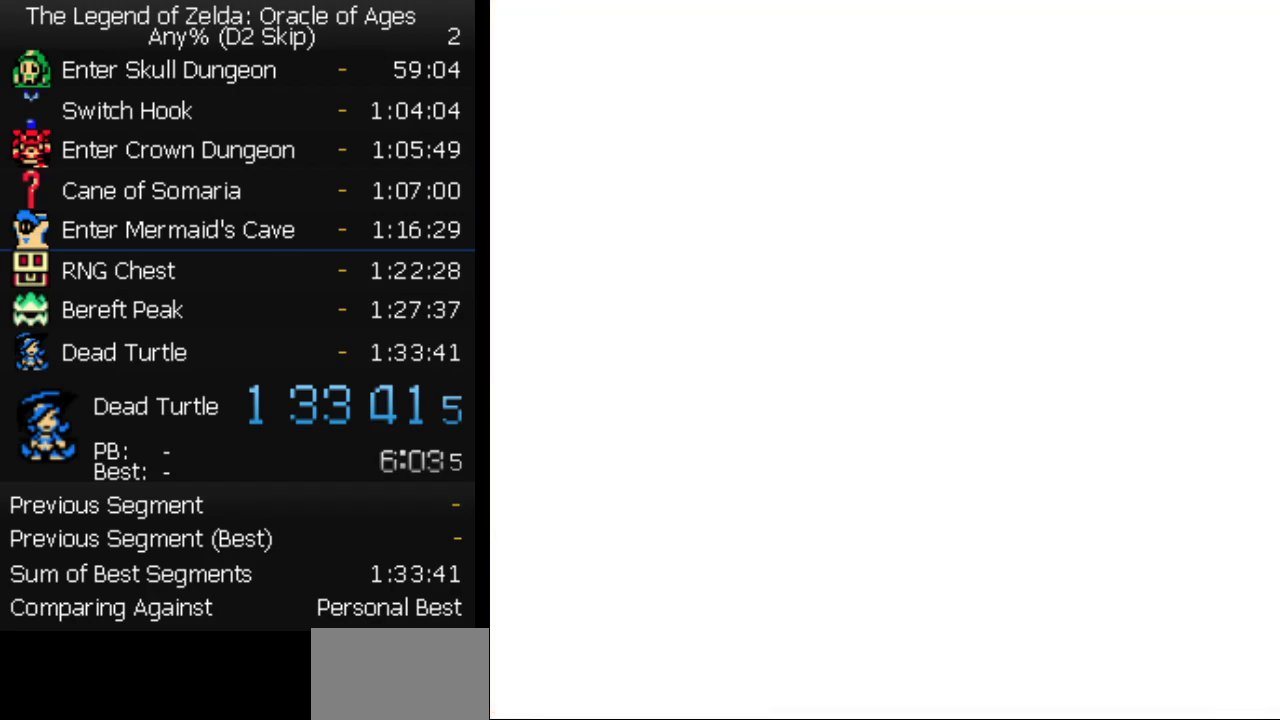
{"buttons": ["DPAD_UP"], "events": []}
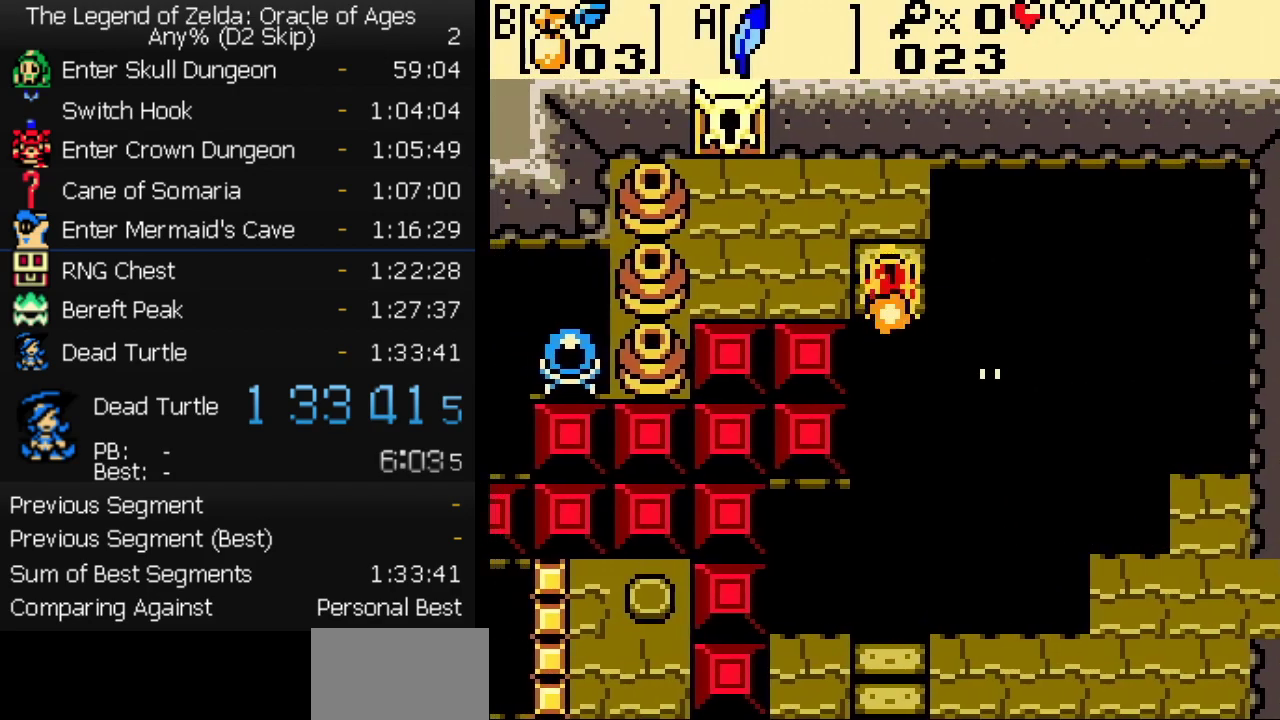
{"buttons": [], "events": [[317, "DPAD_UP", "up"]]}
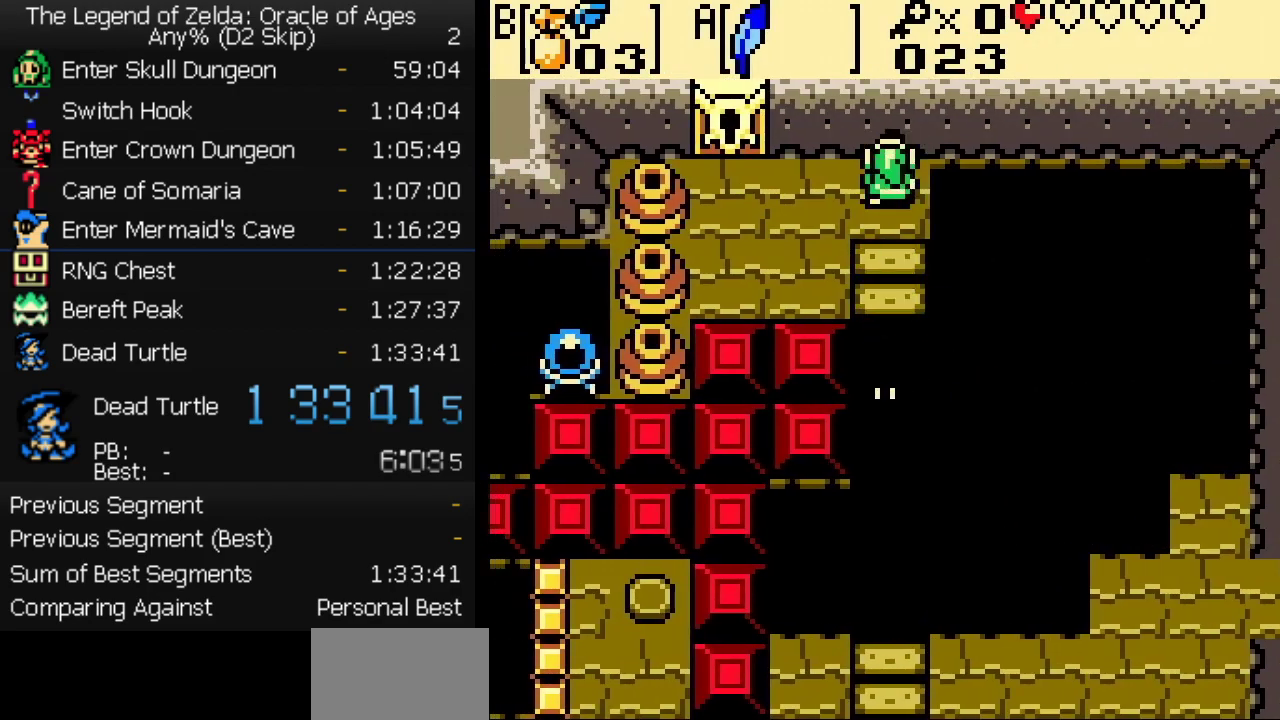
{"buttons": [], "events": [[67, "DPAD_LEFT", "down"], [467, "DPAD_LEFT", "up"]]}
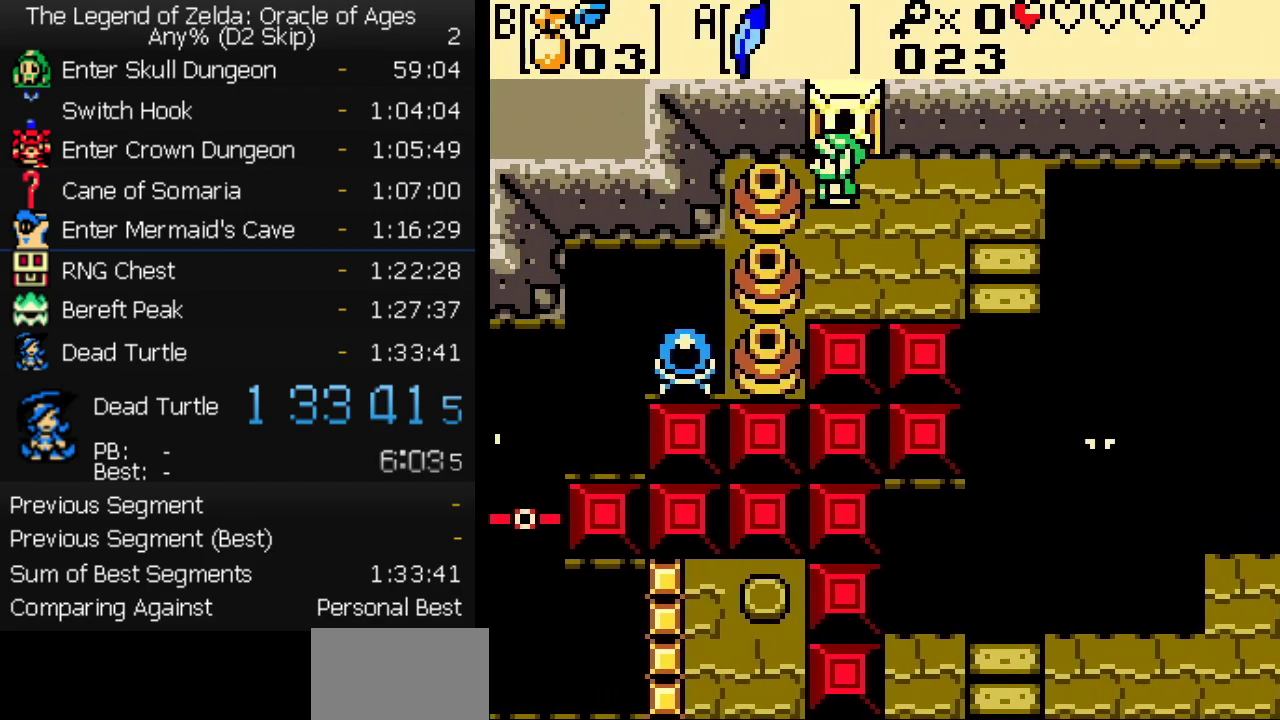
{"buttons": [], "events": [[83, "DPAD_UP", "down"], [383, "START", "down"], [450, "DPAD_UP", "up"], [483, "START", "up"]]}
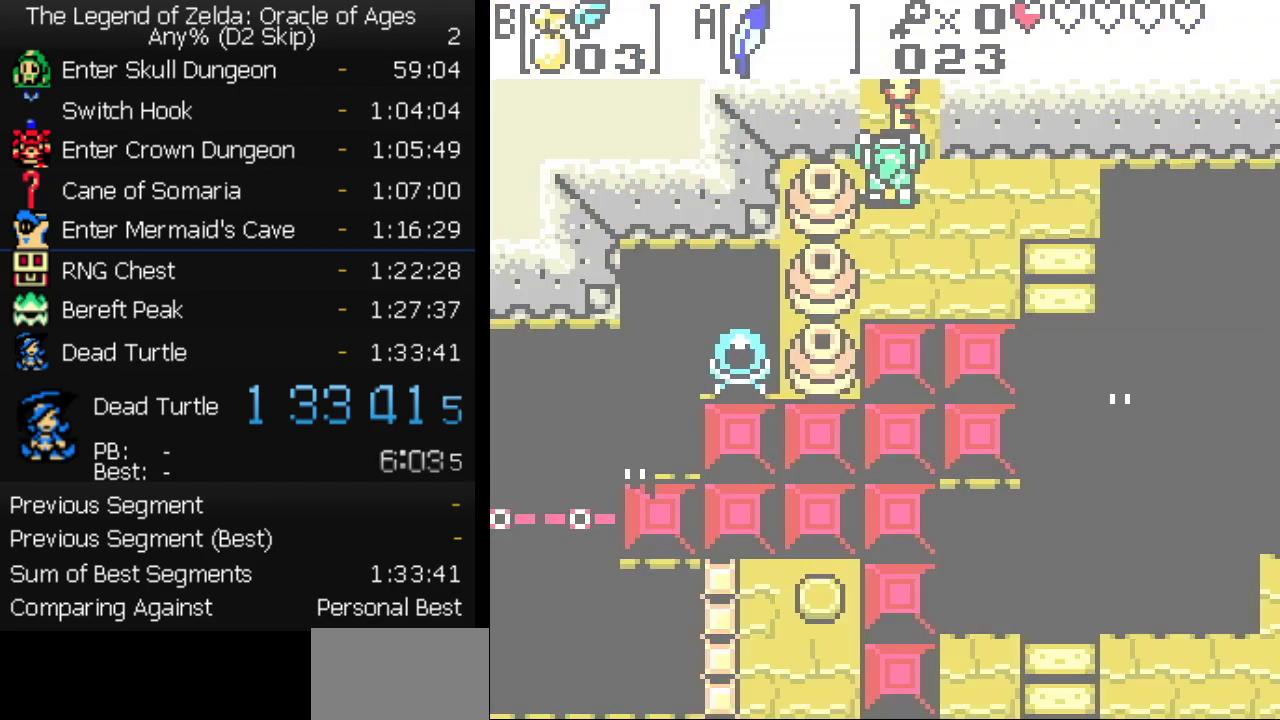
{"buttons": [], "events": []}
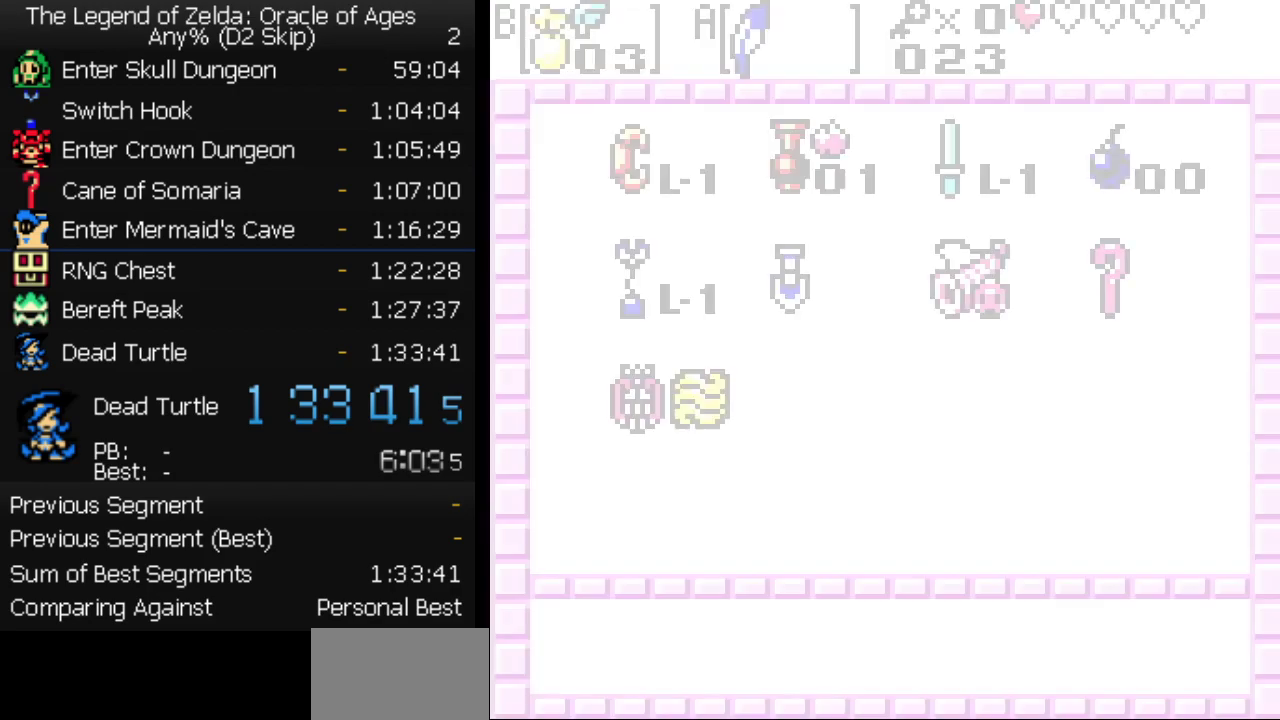
{"buttons": ["DPAD_LEFT"], "events": [[500, "DPAD_LEFT", "down"]]}
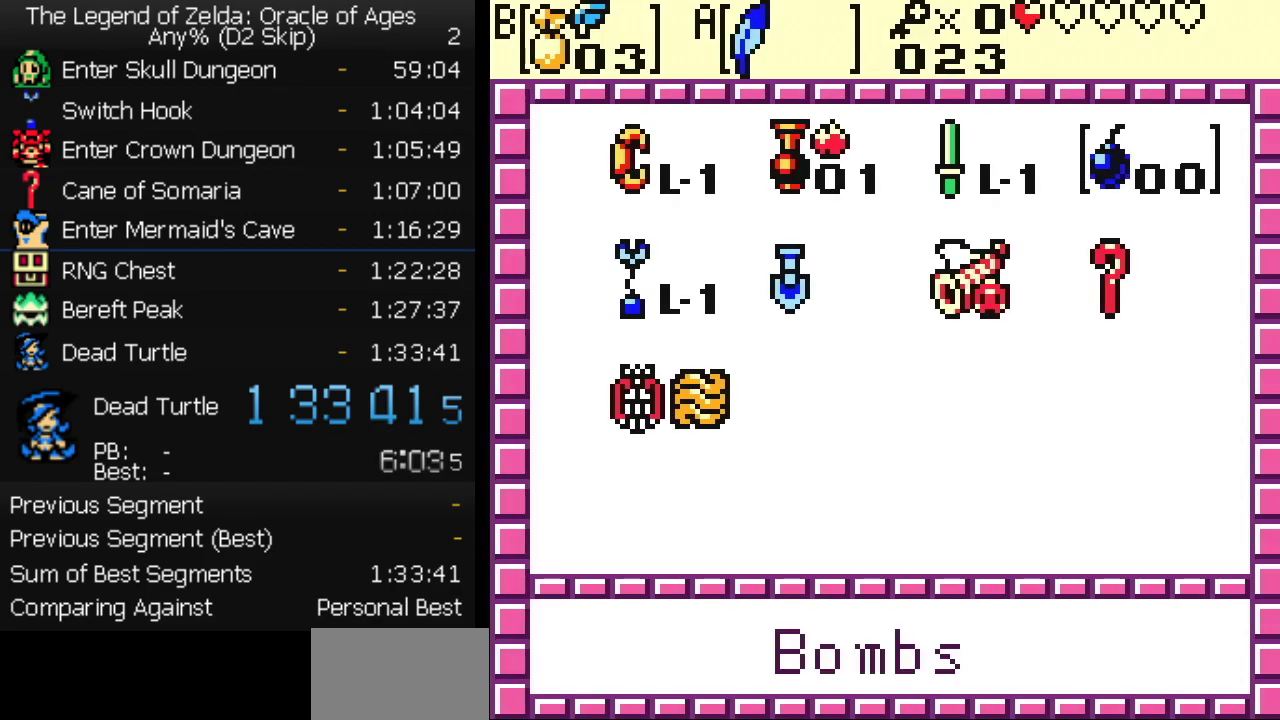
{"buttons": ["B"]}
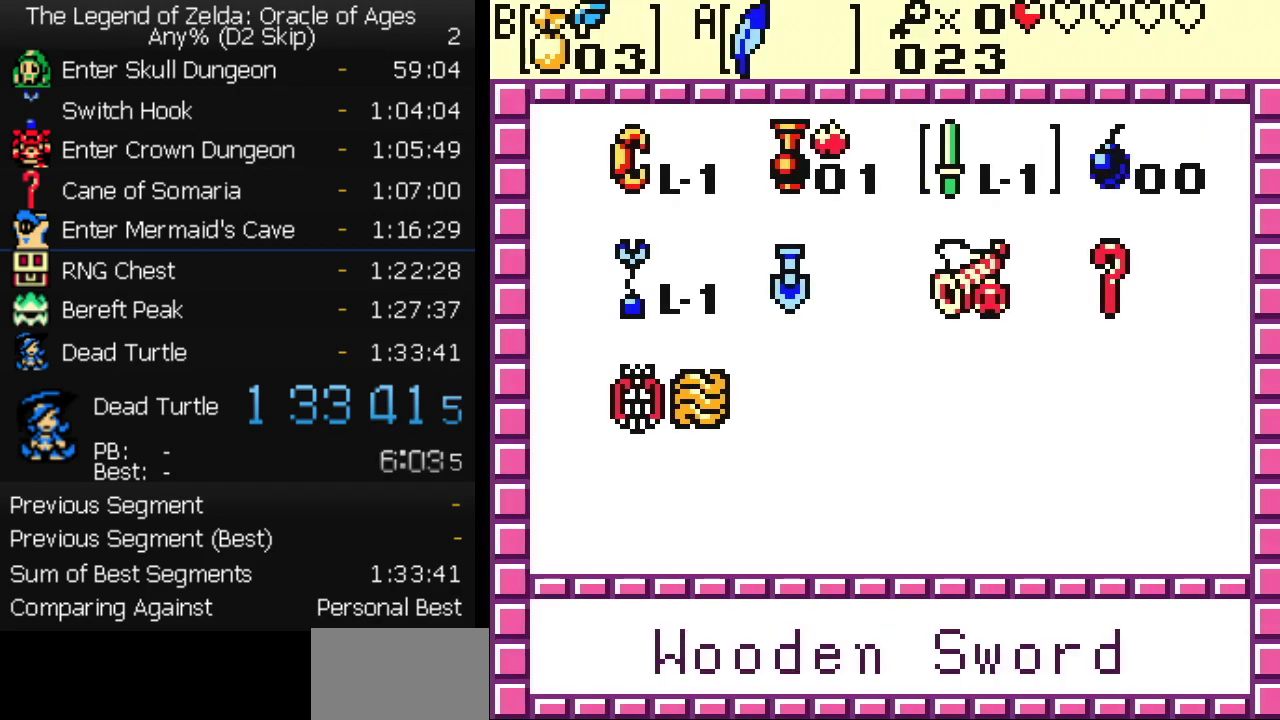
{"buttons": []}
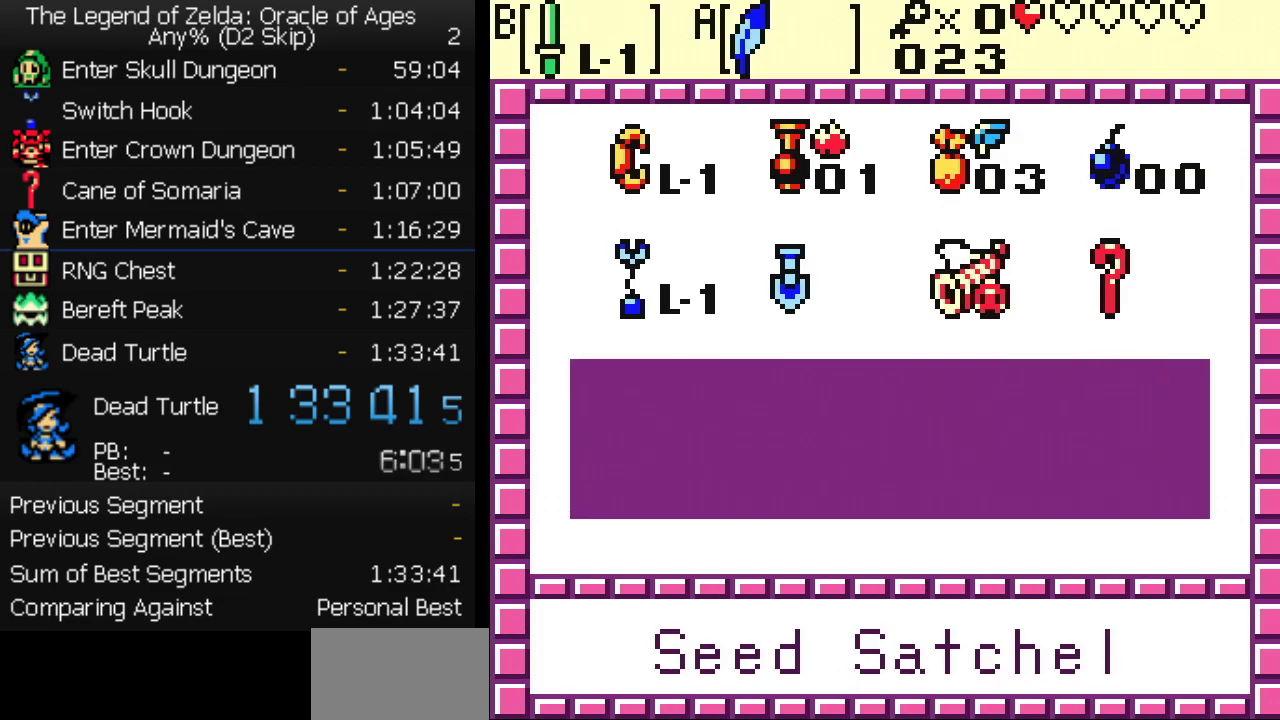
{"buttons": [], "events": [[33, "DPAD_RIGHT", "down"], [83, "B", "down"], [100, "DPAD_RIGHT", "up"], [133, "A", "down"], [150, "B", "up"], [233, "A", "up"], [250, "SELECT", "down"], [400, "SELECT", "up"]]}
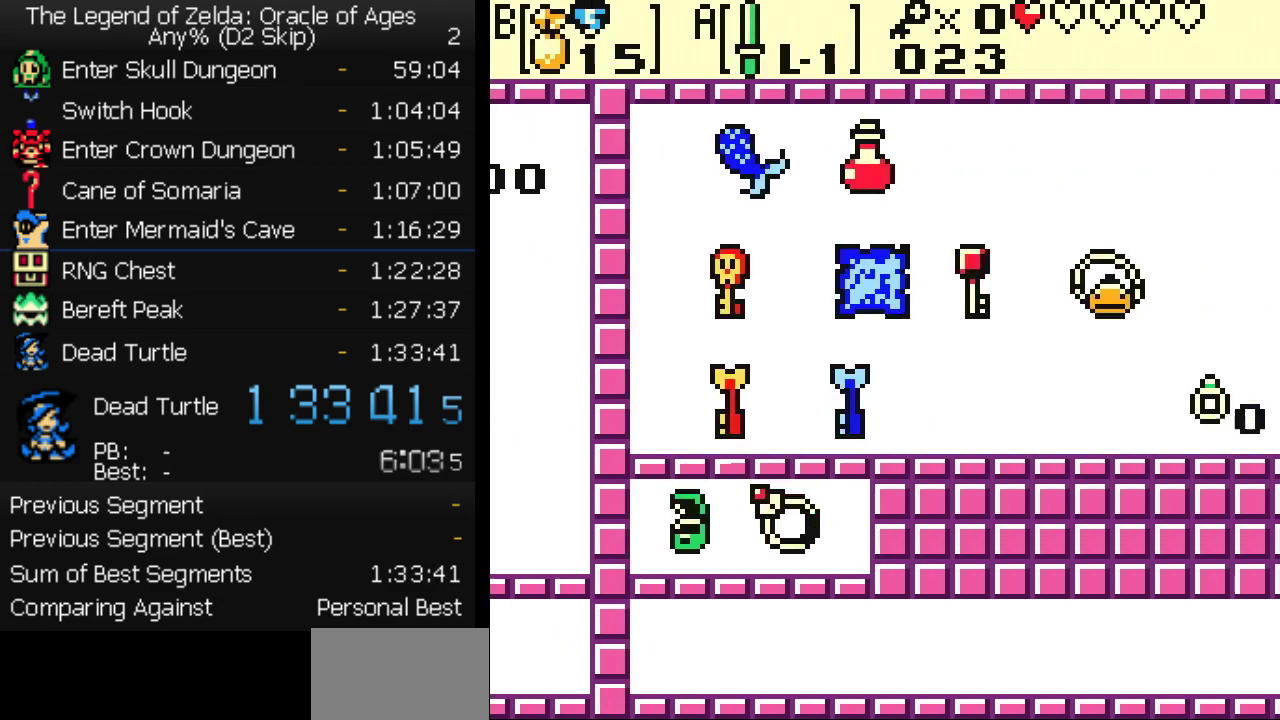
{"buttons": ["DPAD_UP"], "events": [[133, "DPAD_UP", "down"], [200, "DPAD_UP", "up"], [267, "START", "down"], [417, "START", "up"], [467, "DPAD_UP", "down"]]}
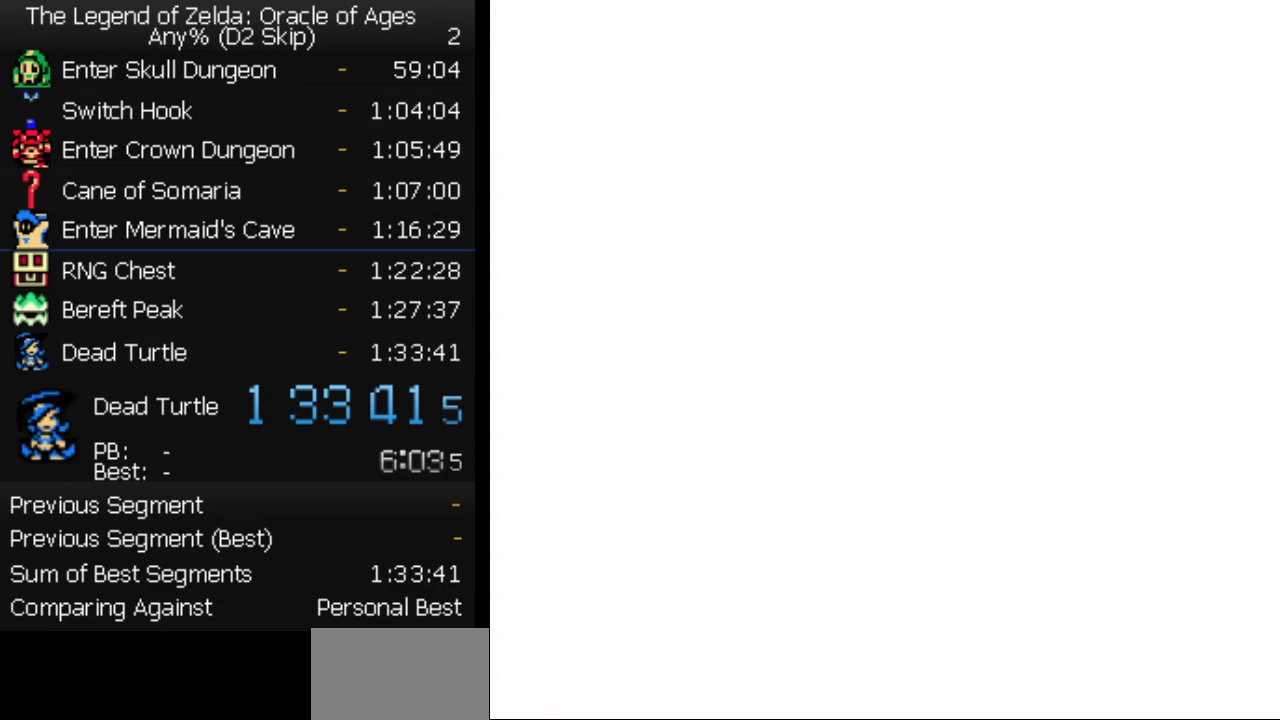
{"buttons": ["DPAD_UP"], "events": []}
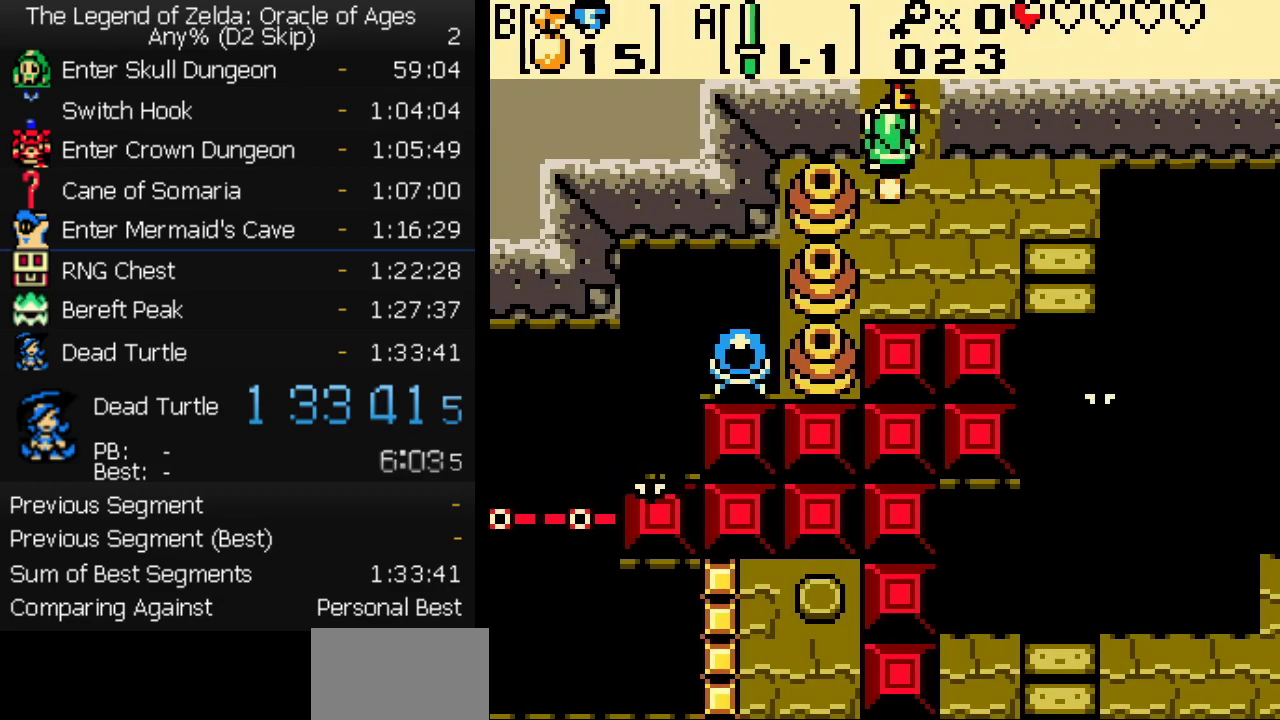
{"buttons": [], "events": [[300, "DPAD_UP", "up"]]}
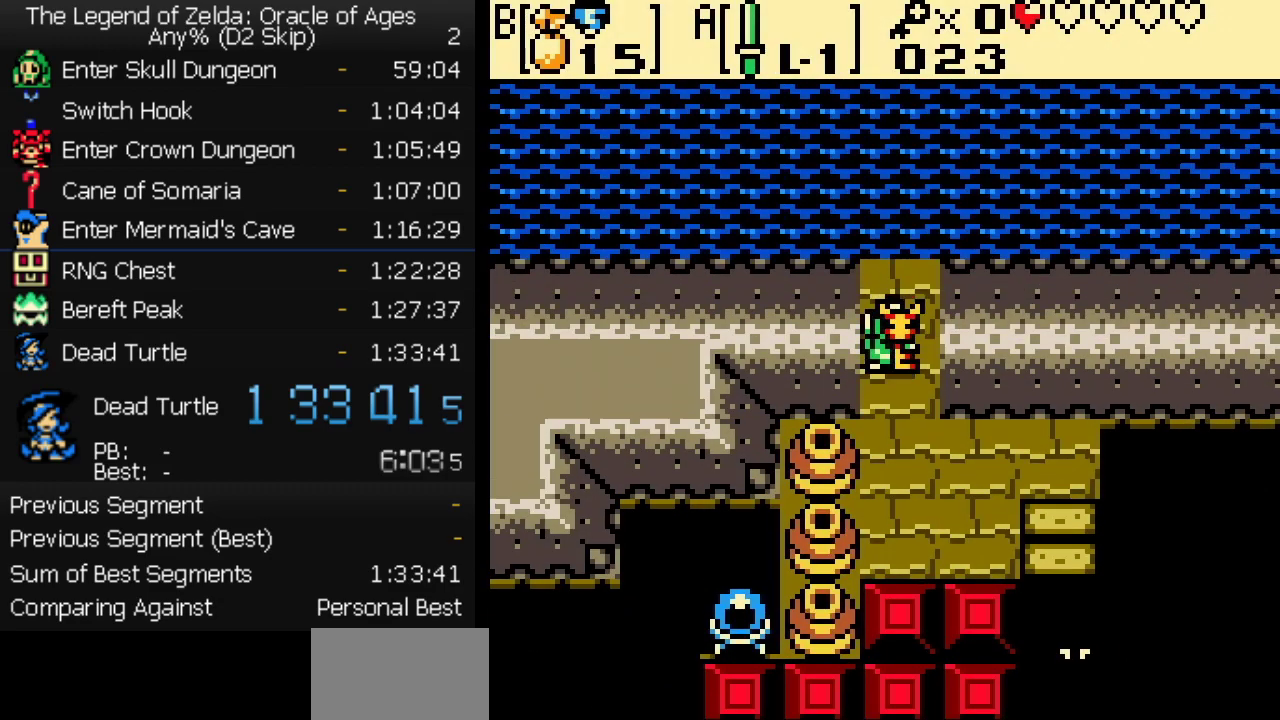
{"buttons": [], "events": []}
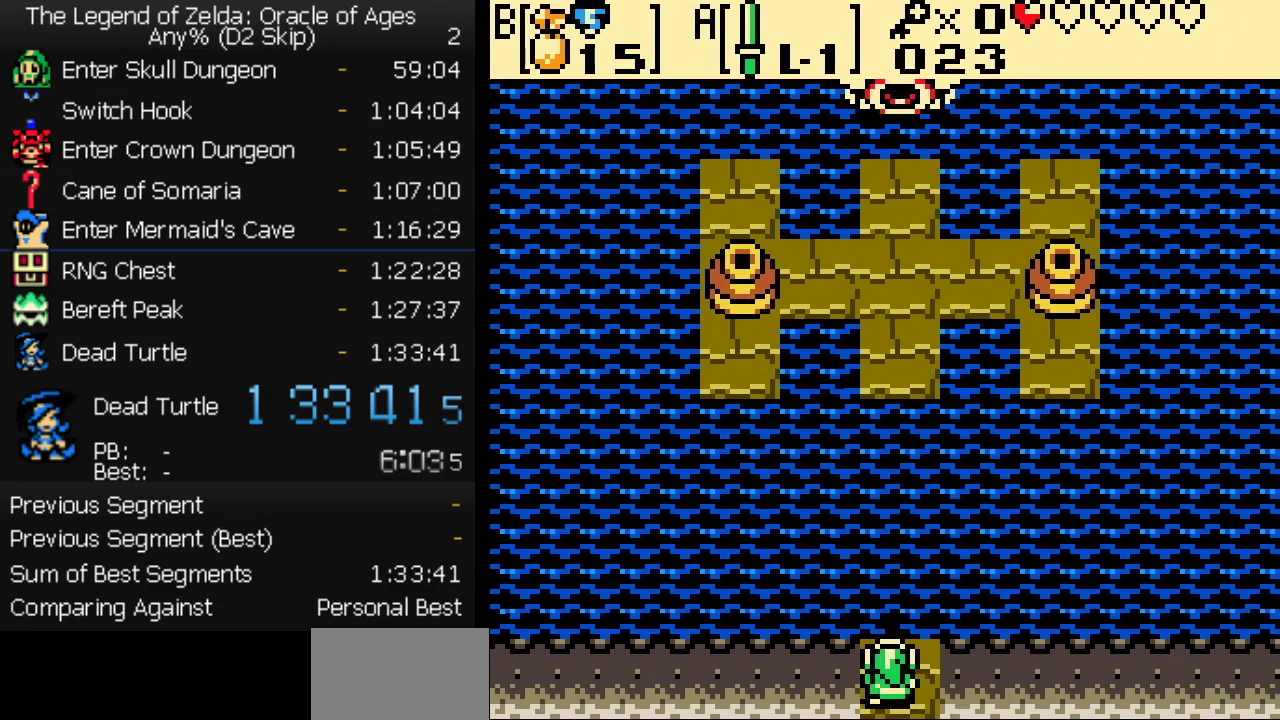
{"buttons": ["DPAD_UP"], "events": [[350, "DPAD_UP", "down"], [417, "DPAD_UP", "up"], [467, "DPAD_UP", "down"]]}
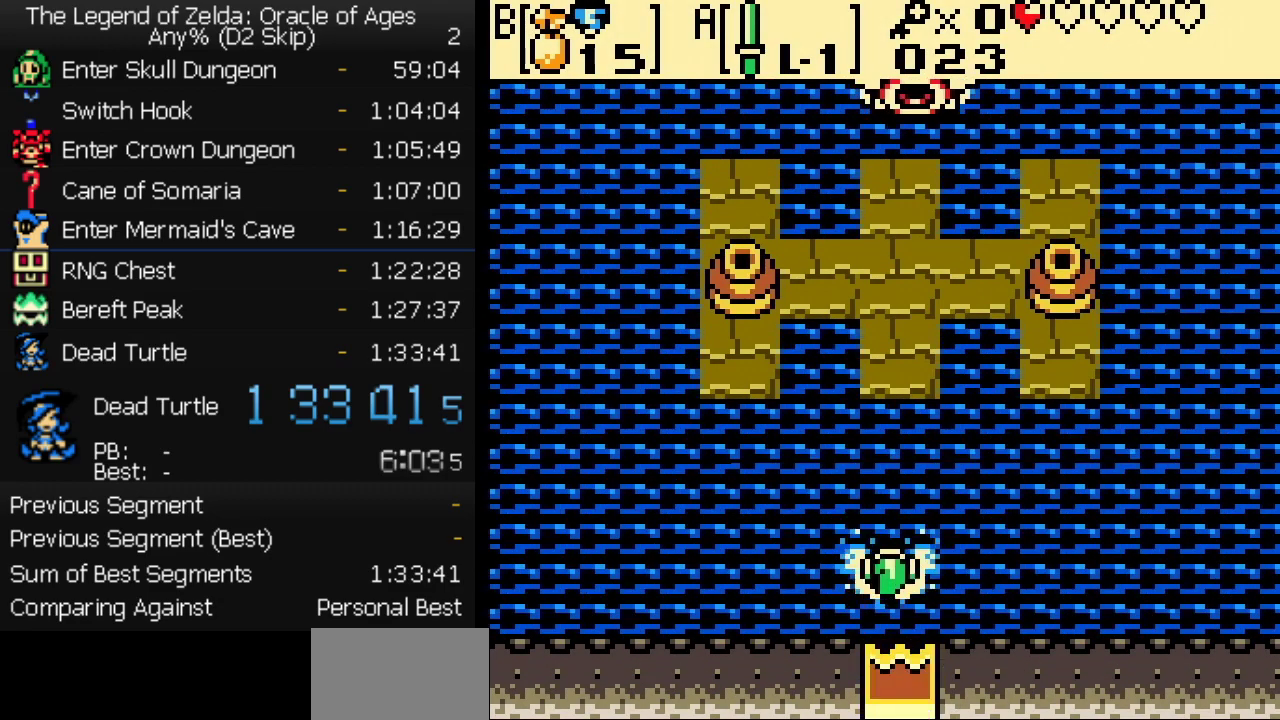
{"buttons": ["DPAD_UP"], "events": [[150, "DPAD_UP", "up"], [200, "DPAD_UP", "down"], [283, "DPAD_UP", "up"], [333, "DPAD_UP", "down"]]}
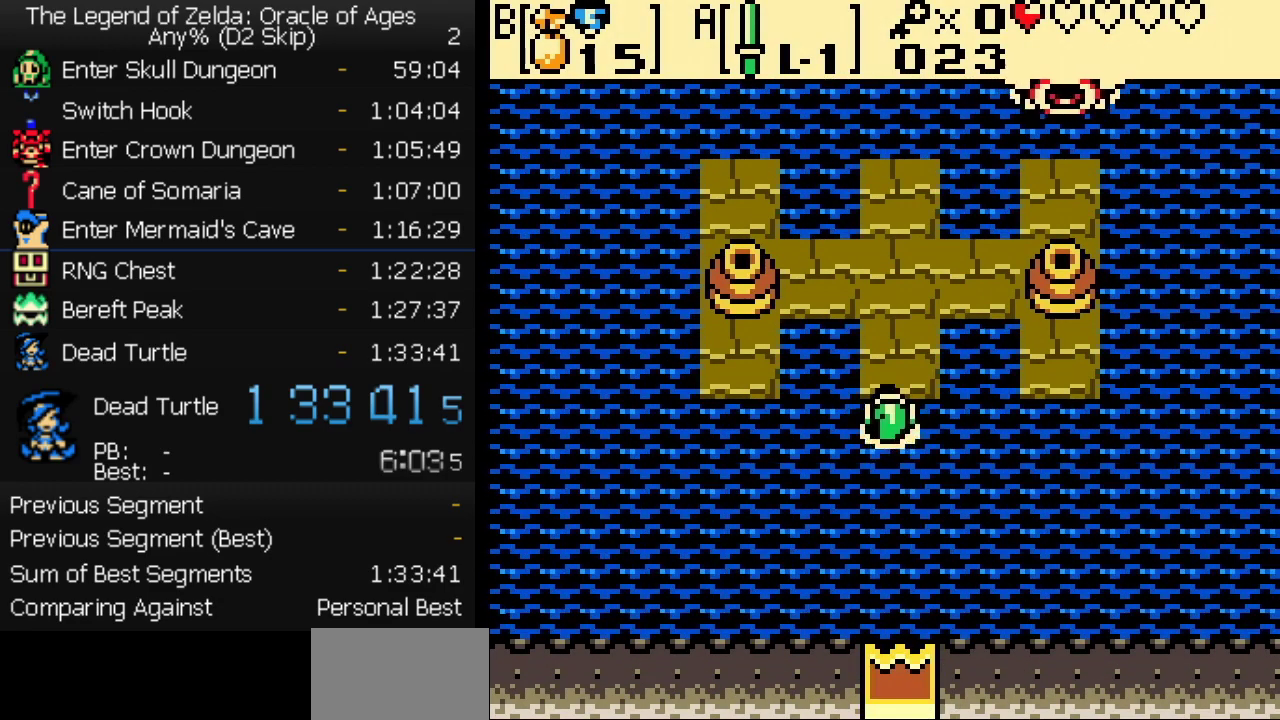
{"buttons": ["DPAD_RIGHT"], "events": [[350, "DPAD_RIGHT", "down"], [400, "DPAD_UP", "up"]]}
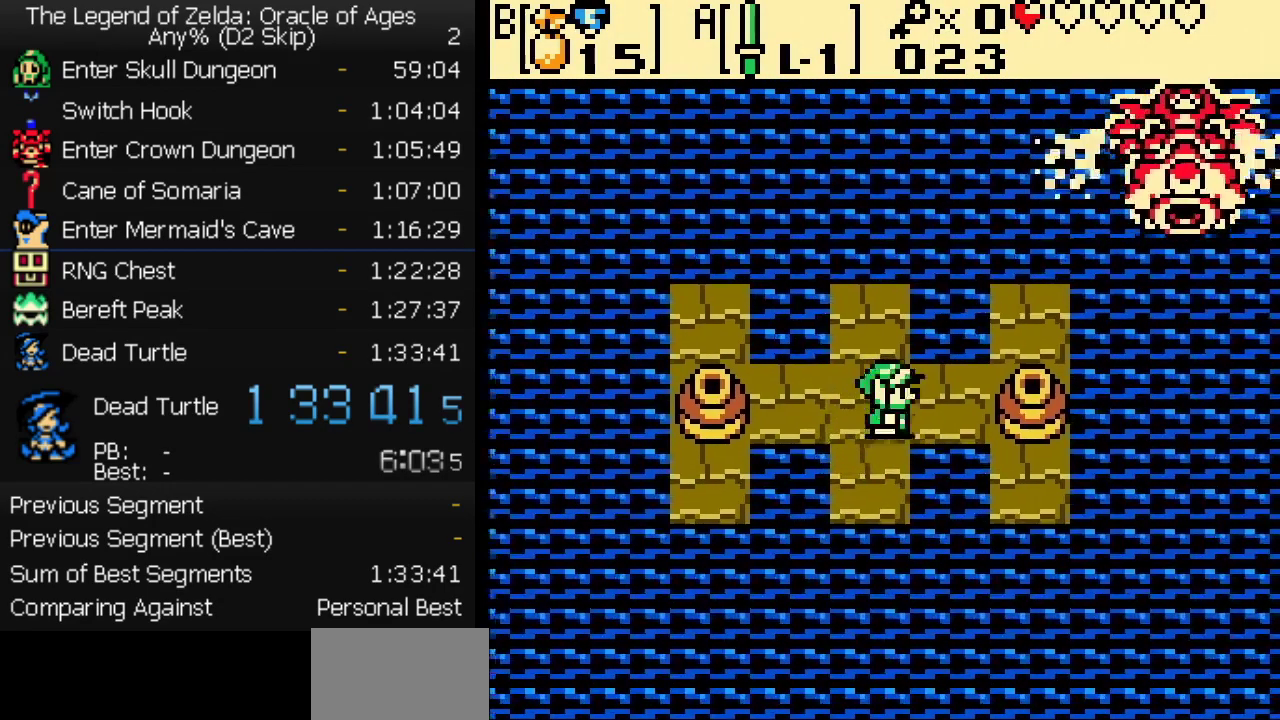
{"buttons": ["DPAD_RIGHT"], "events": []}
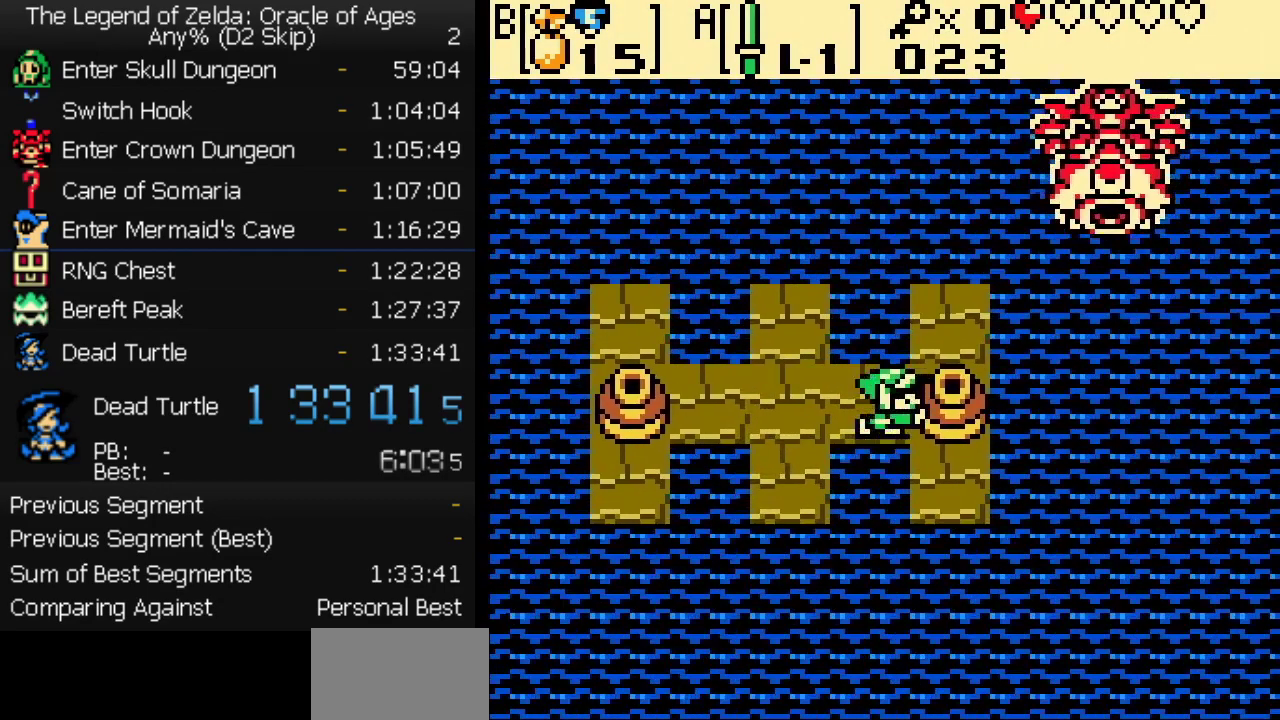
{"buttons": ["A", "DPAD_RIGHT"], "events": [[67, "DPAD_UP", "down"], [83, "A", "down"], [83, "DPAD_RIGHT", "up"], [250, "DPAD_UP", "up"], [317, "DPAD_RIGHT", "down"]]}
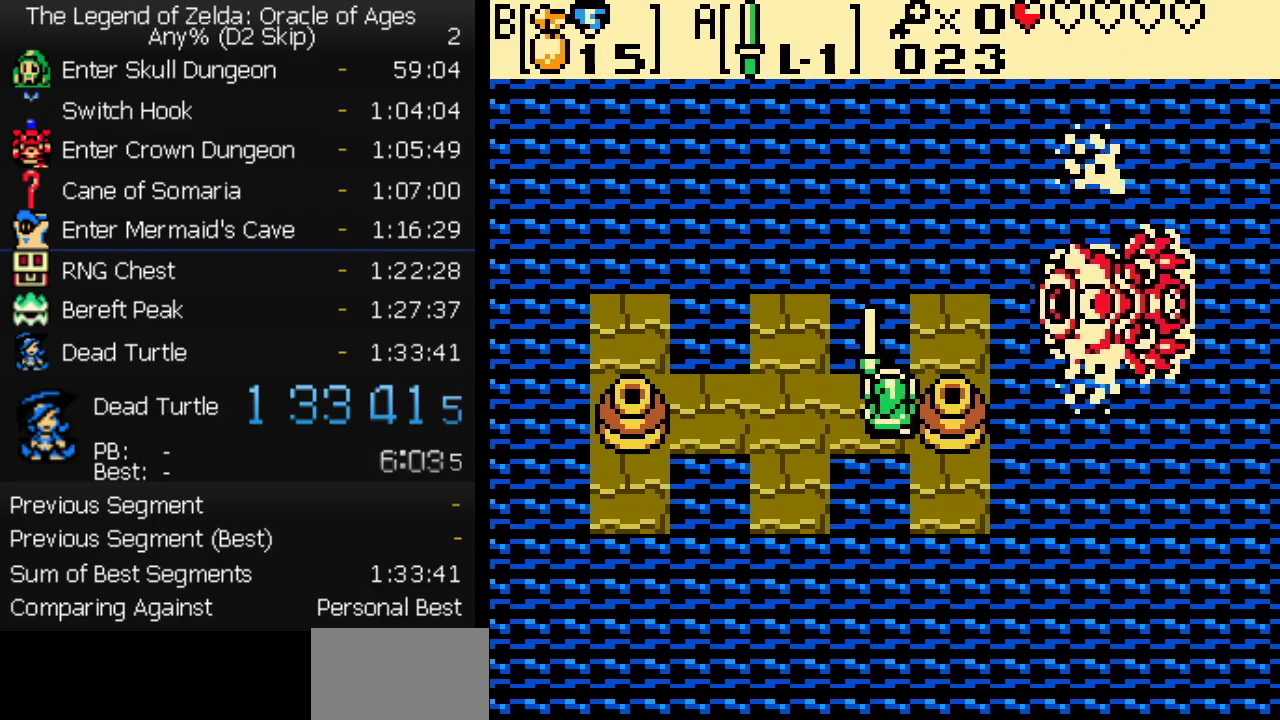
{"buttons": ["DPAD_RIGHT"], "events": [[117, "A", "up"], [117, "DPAD_RIGHT", "up"], [317, "DPAD_RIGHT", "down"]]}
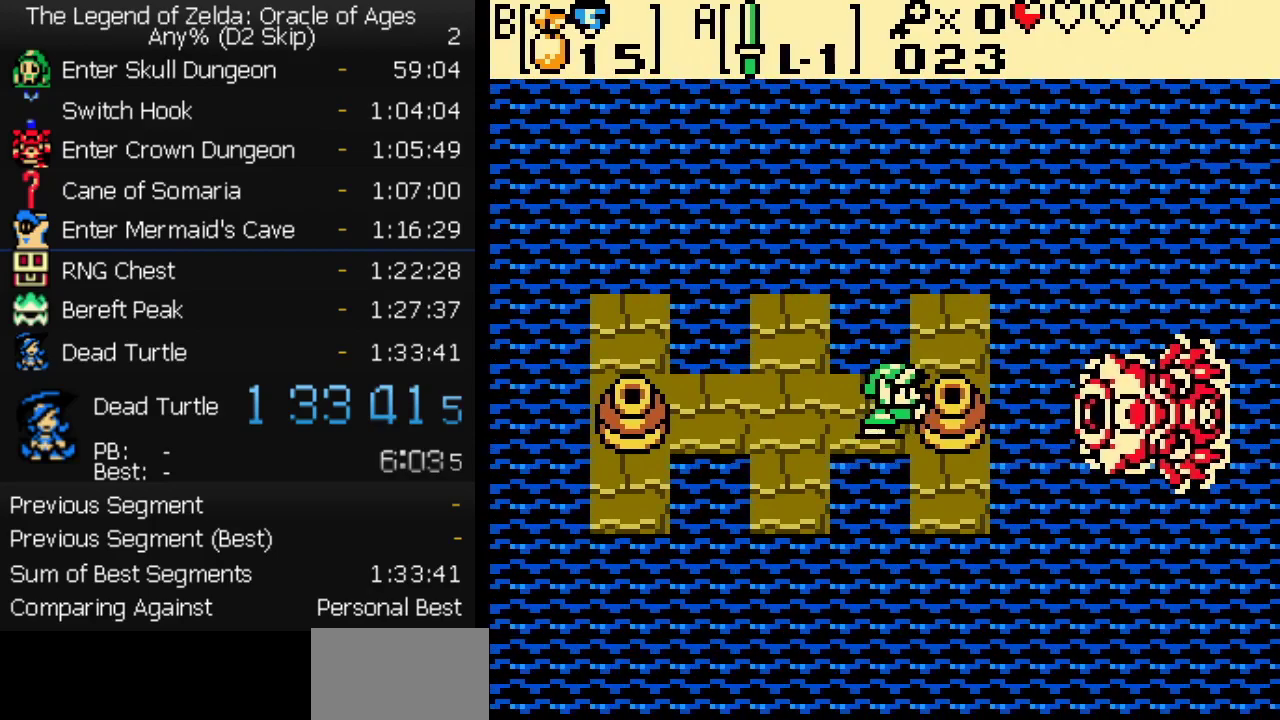
{"buttons": [], "events": [[200, "DPAD_RIGHT", "up"]]}
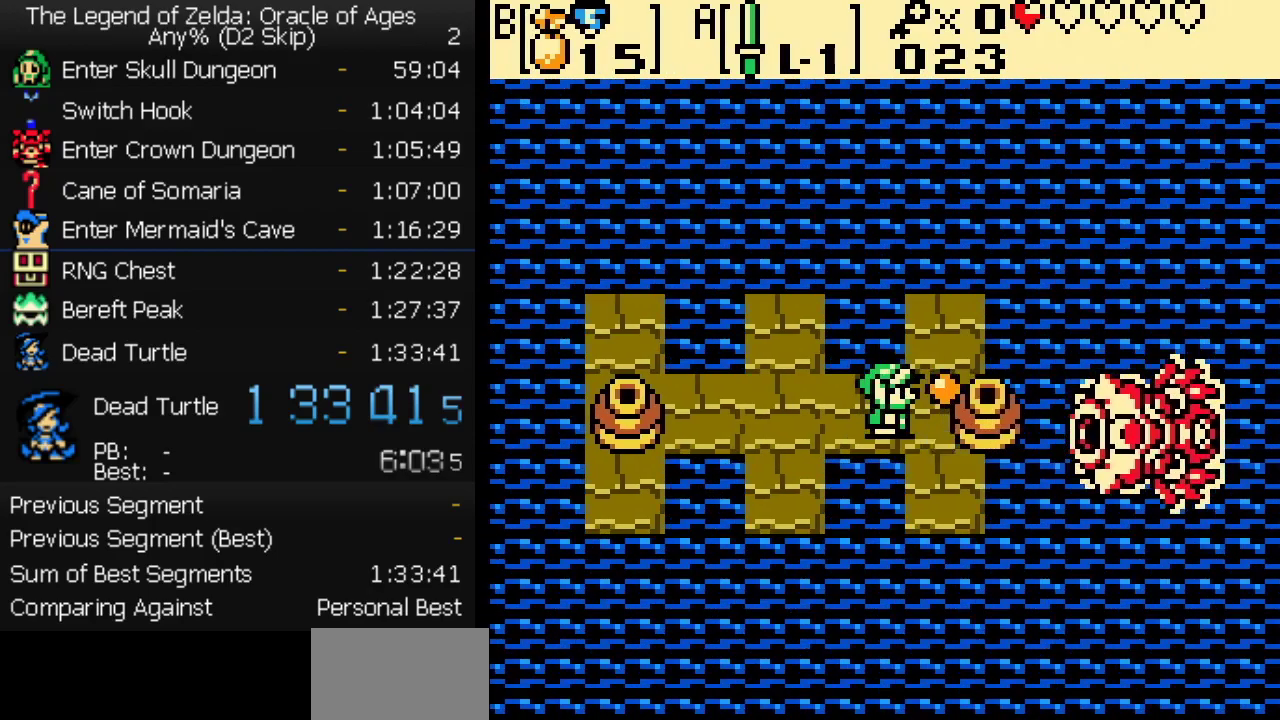
{"buttons": [], "events": []}